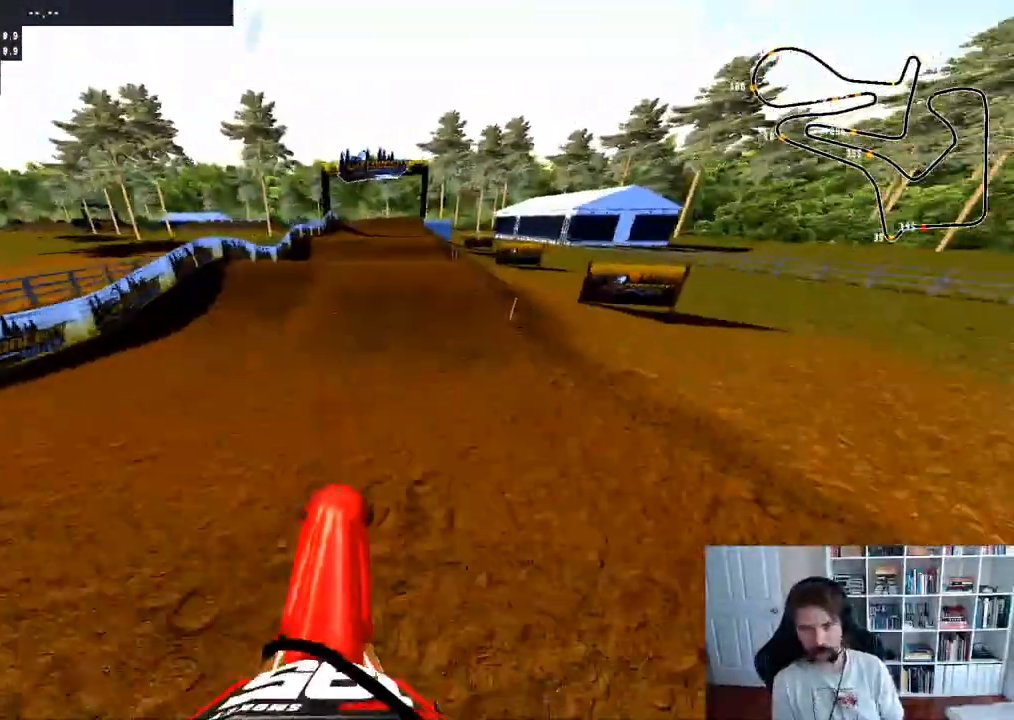
Gameplay with a controller (Xbox layout); each line is a JSON object with the inputs held at the frame after it. "events" lists button and stick changes between this image and that frame as [ms after this image, input, new state], when the widget could be followed in between.
{"buttons": ["R2"], "left_stick": "down", "right_stick": "up", "events": [[150, "left_stick", "center"], [450, "left_stick", "down"]]}
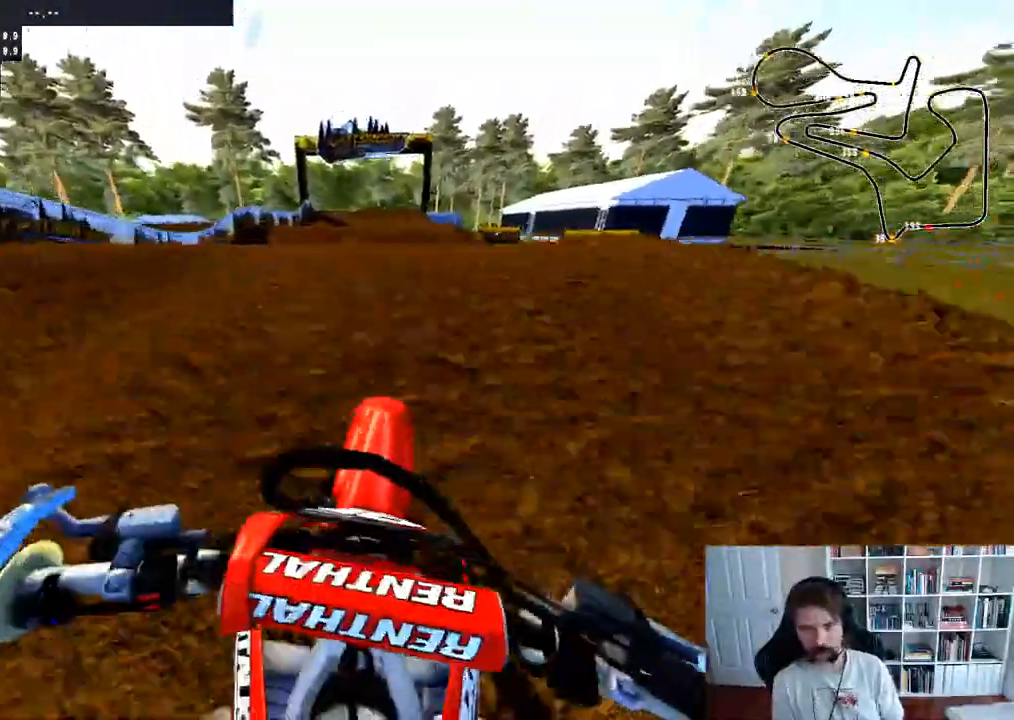
{"buttons": ["L2"], "left_stick": "center", "right_stick": "center", "events": [[133, "R2", "up"], [167, "right_stick", "center"], [200, "L2", "down"], [200, "left_stick", "center"], [250, "X", "down"], [383, "X", "up"]]}
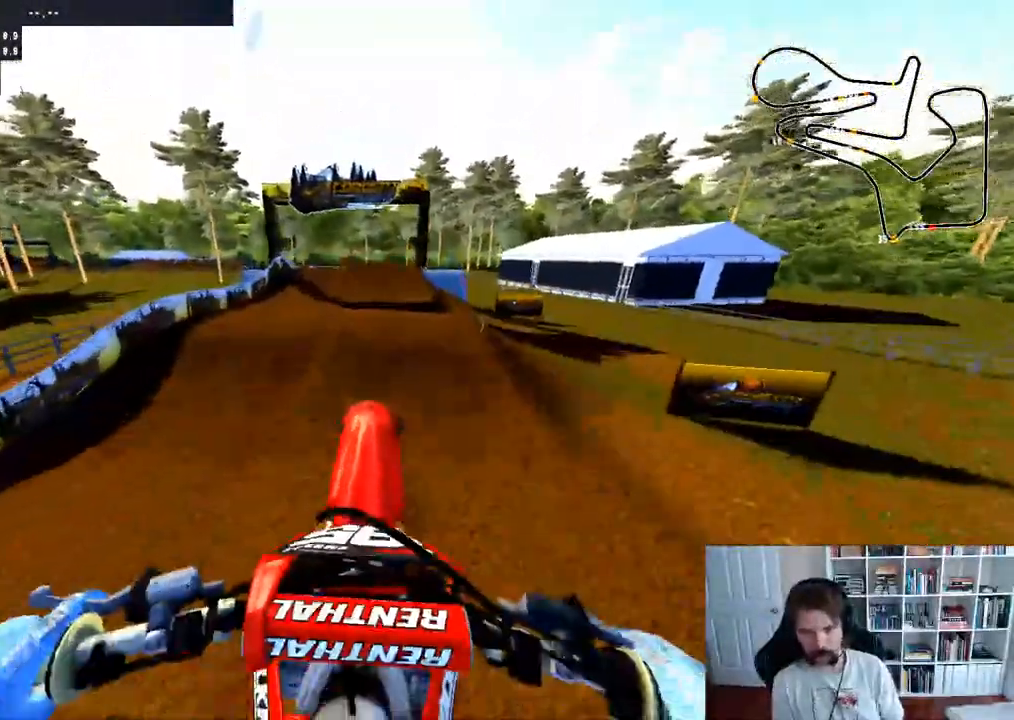
{"buttons": ["R2"], "left_stick": "down-right", "right_stick": "center", "events": [[17, "left_stick", "up-left"], [133, "L2", "up"], [133, "left_stick", "down-left"], [217, "right_stick", "up"], [317, "left_stick", "down"], [350, "R2", "down"], [450, "left_stick", "down-right"], [483, "right_stick", "center"]]}
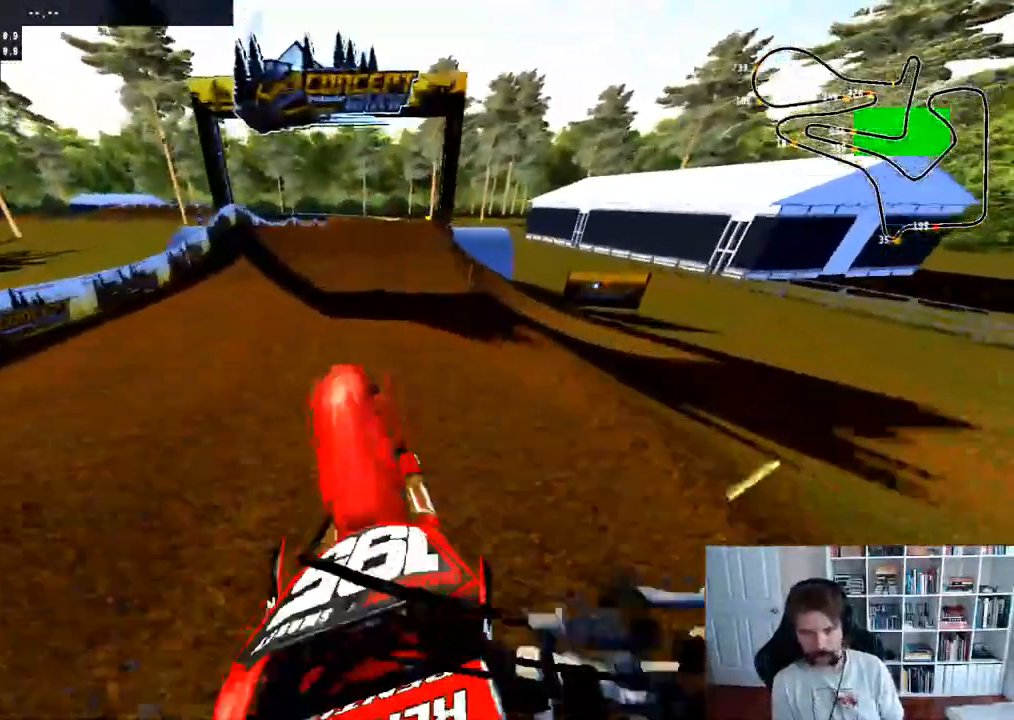
{"buttons": ["R2"], "left_stick": "center", "right_stick": "center", "events": [[117, "left_stick", "center"]]}
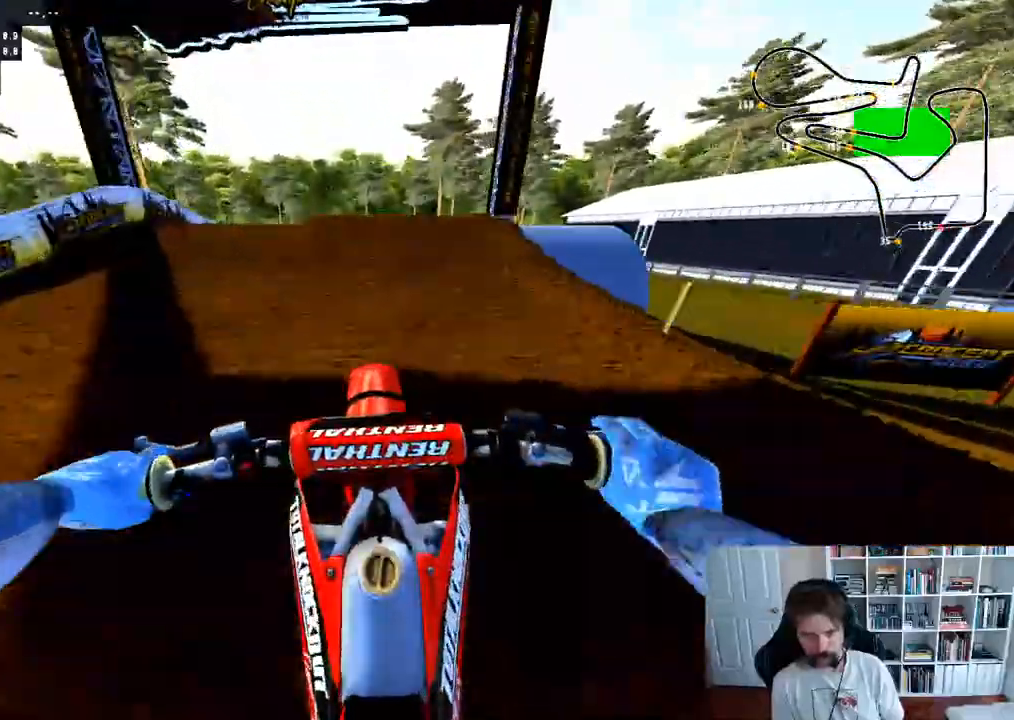
{"buttons": ["R2"], "left_stick": "down", "right_stick": "up"}
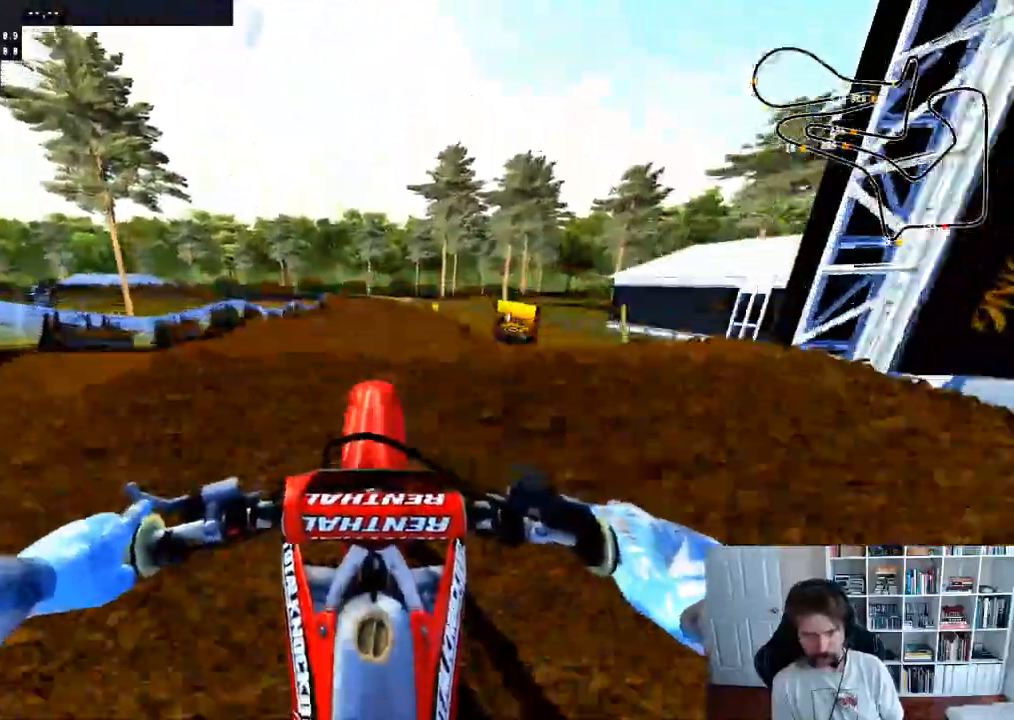
{"buttons": ["R2"], "left_stick": "down", "right_stick": "center", "events": [[433, "right_stick", "center"]]}
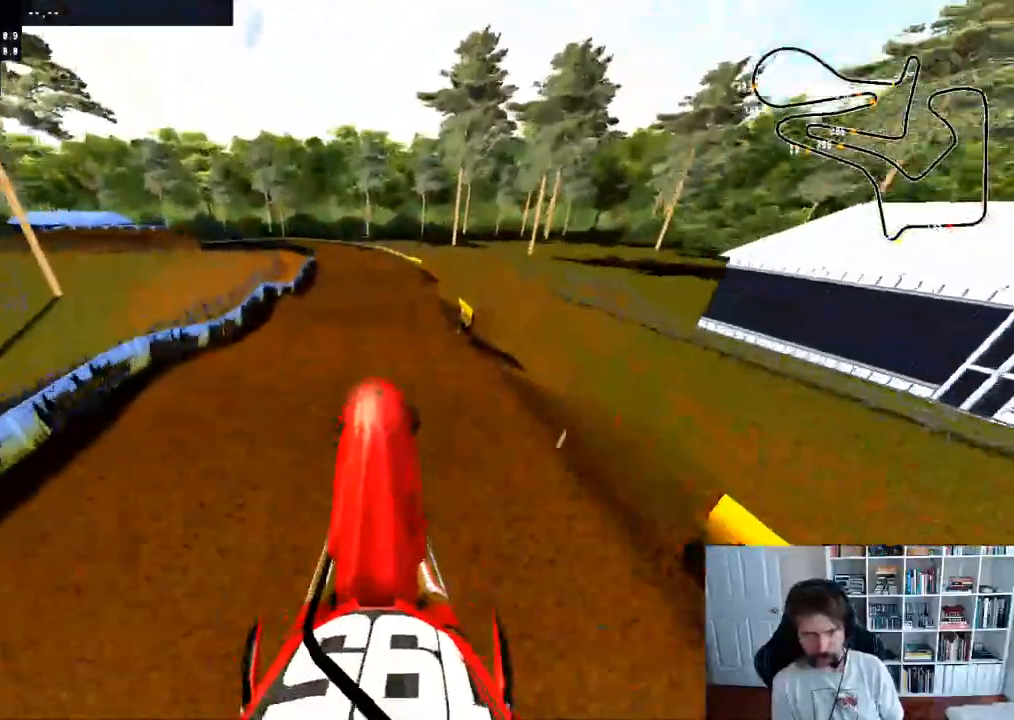
{"buttons": ["B"], "left_stick": "up", "right_stick": "center", "events": [[33, "R2", "up"], [67, "A", "down"], [150, "left_stick", "center"], [217, "A", "up"], [350, "left_stick", "up"], [383, "B", "down"]]}
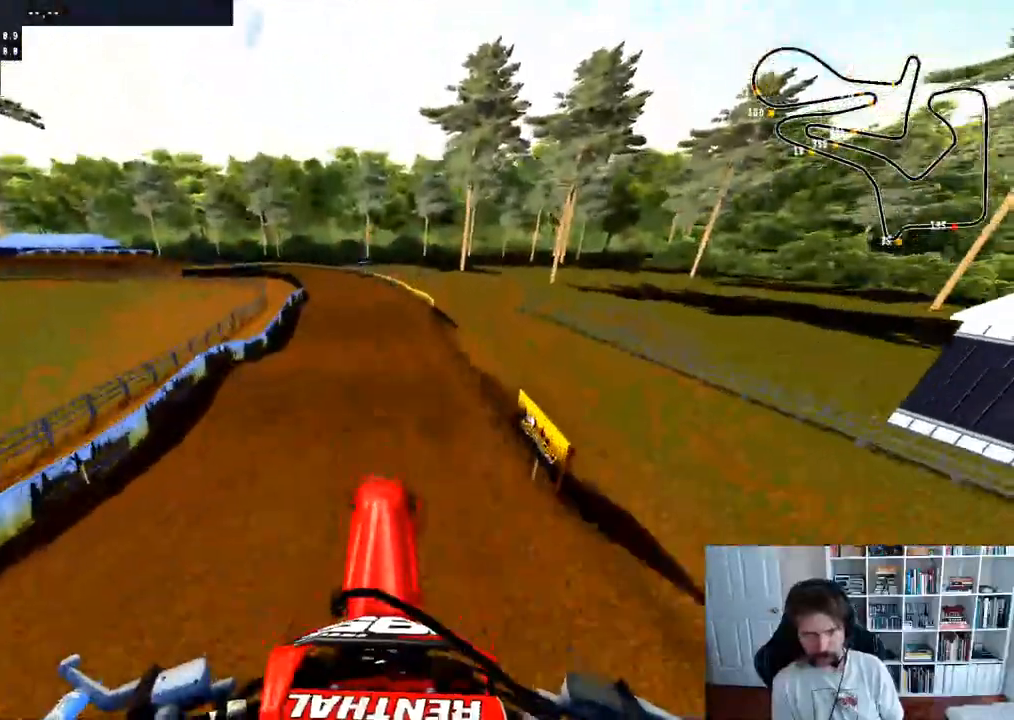
{"buttons": ["R2"], "left_stick": "down", "right_stick": "up", "events": [[33, "B", "up"], [300, "left_stick", "down"], [317, "R2", "down"], [333, "right_stick", "up"]]}
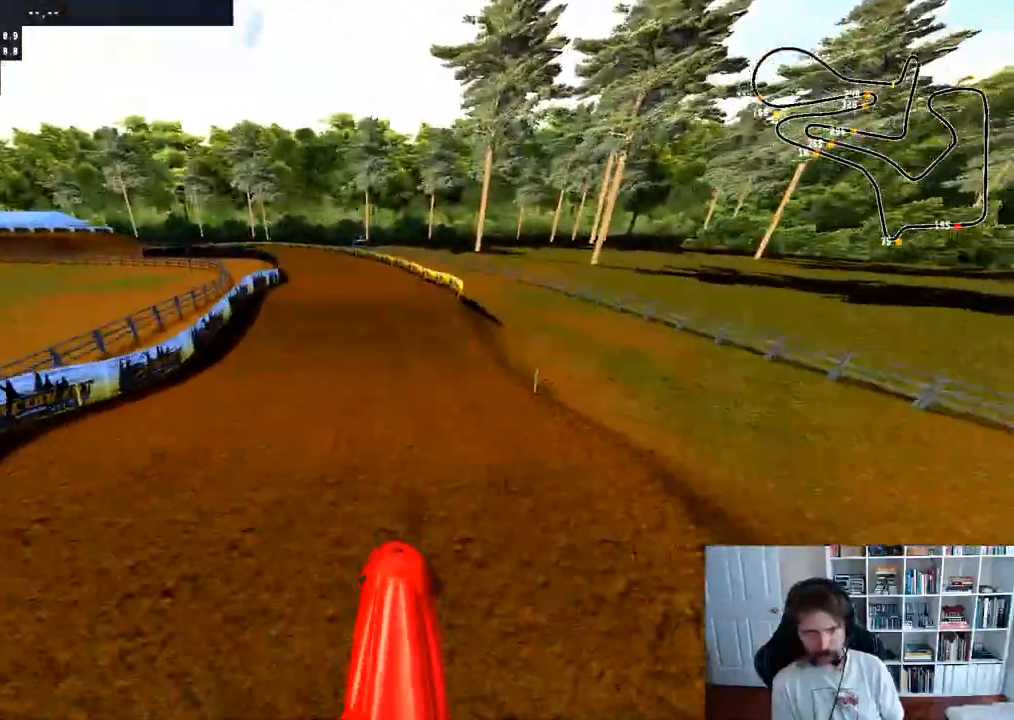
{"buttons": ["R2"], "left_stick": "left", "right_stick": "center", "events": [[83, "left_stick", "center"], [100, "right_stick", "center"], [367, "left_stick", "left"]]}
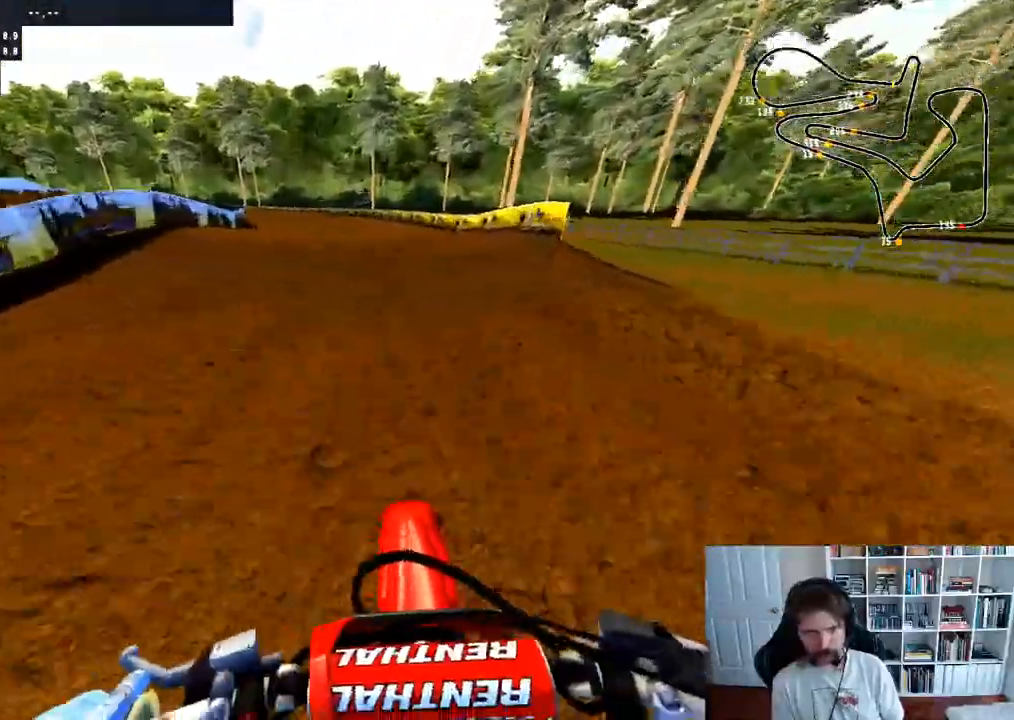
{"buttons": ["R2"], "left_stick": "center", "right_stick": "up", "events": [[17, "left_stick", "center"], [117, "left_stick", "left"], [200, "right_stick", "up"], [317, "left_stick", "center"]]}
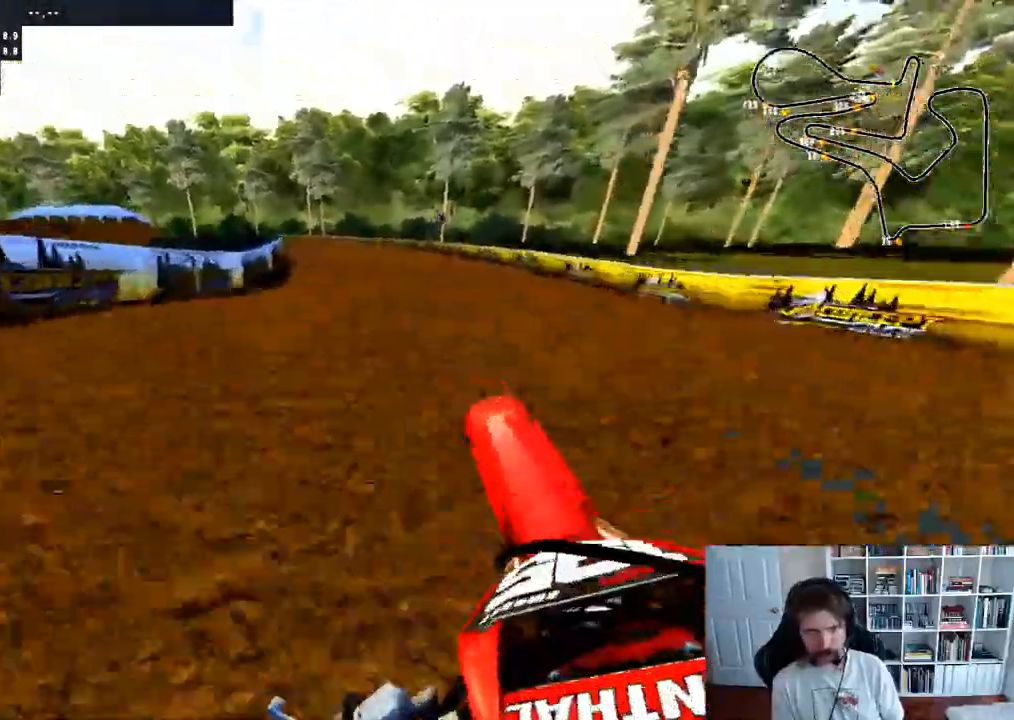
{"buttons": ["R2"], "left_stick": "left", "right_stick": "up", "events": [[33, "R2", "up"], [217, "left_stick", "left"], [283, "R2", "down"]]}
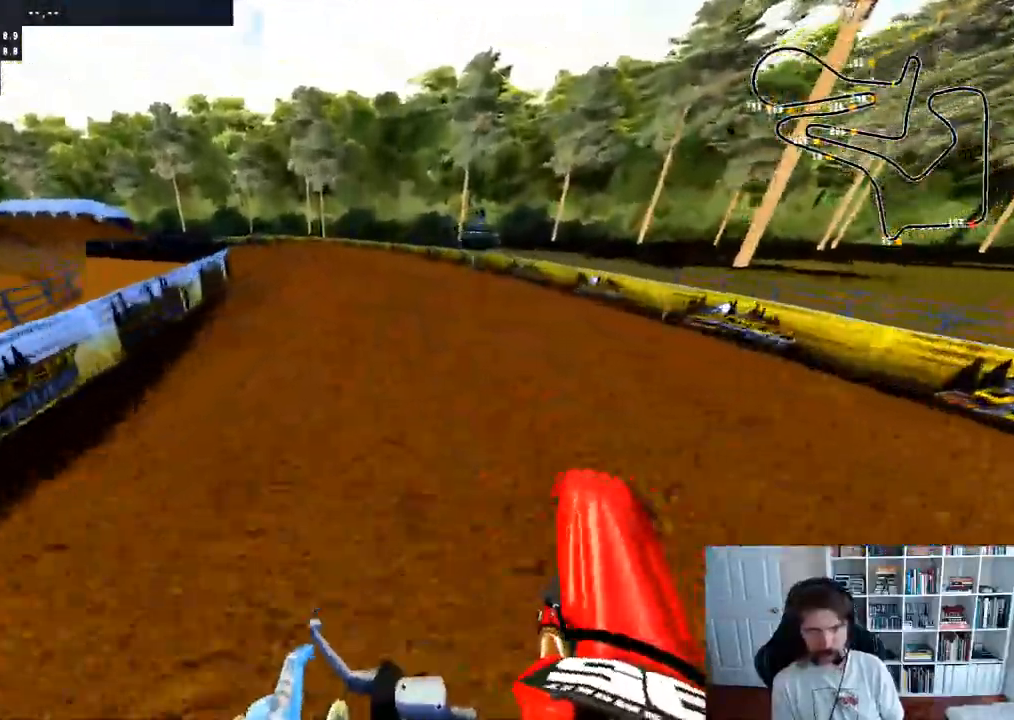
{"buttons": ["R2"], "left_stick": "left", "right_stick": "up"}